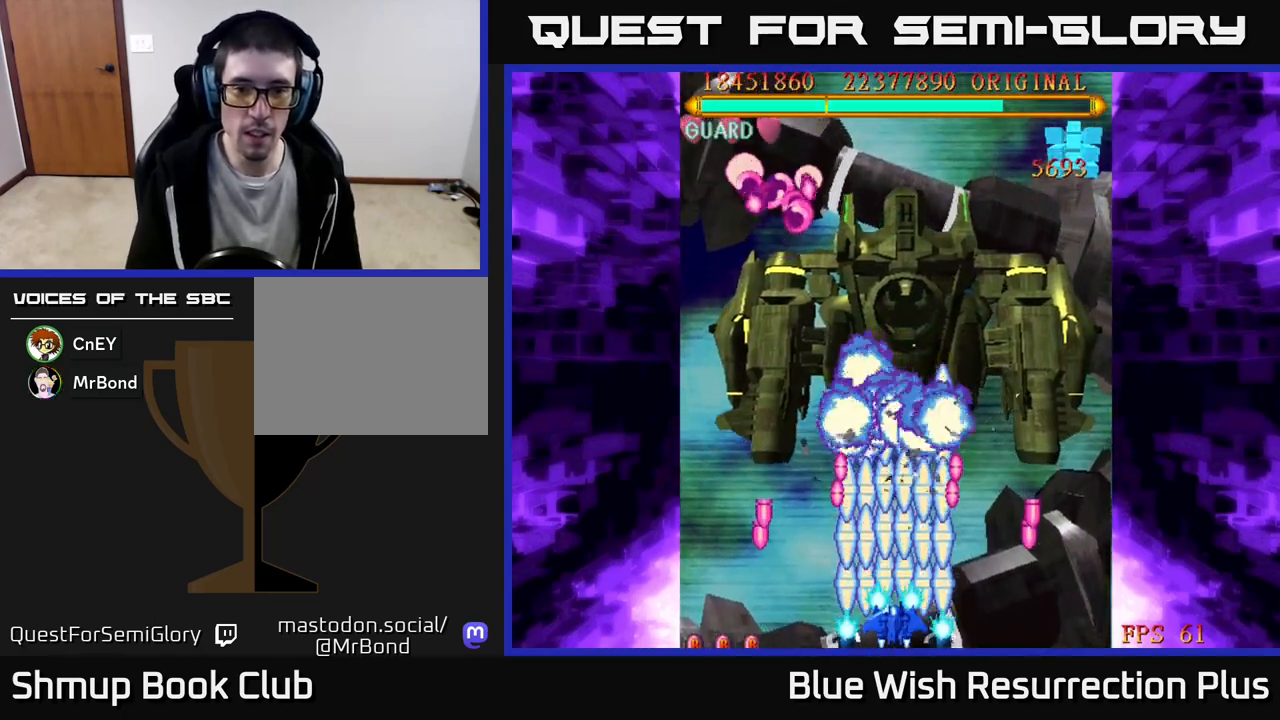
Gameplay with a controller (Xbox layout); each line is a JSON object with the inputs held at the frame after it. "events" lists button and stick changes between this image and that frame as [ms after this image, input, new state], when the widget could be followed in between. Not read: left_stick right_stick.
{"buttons": ["X"], "events": []}
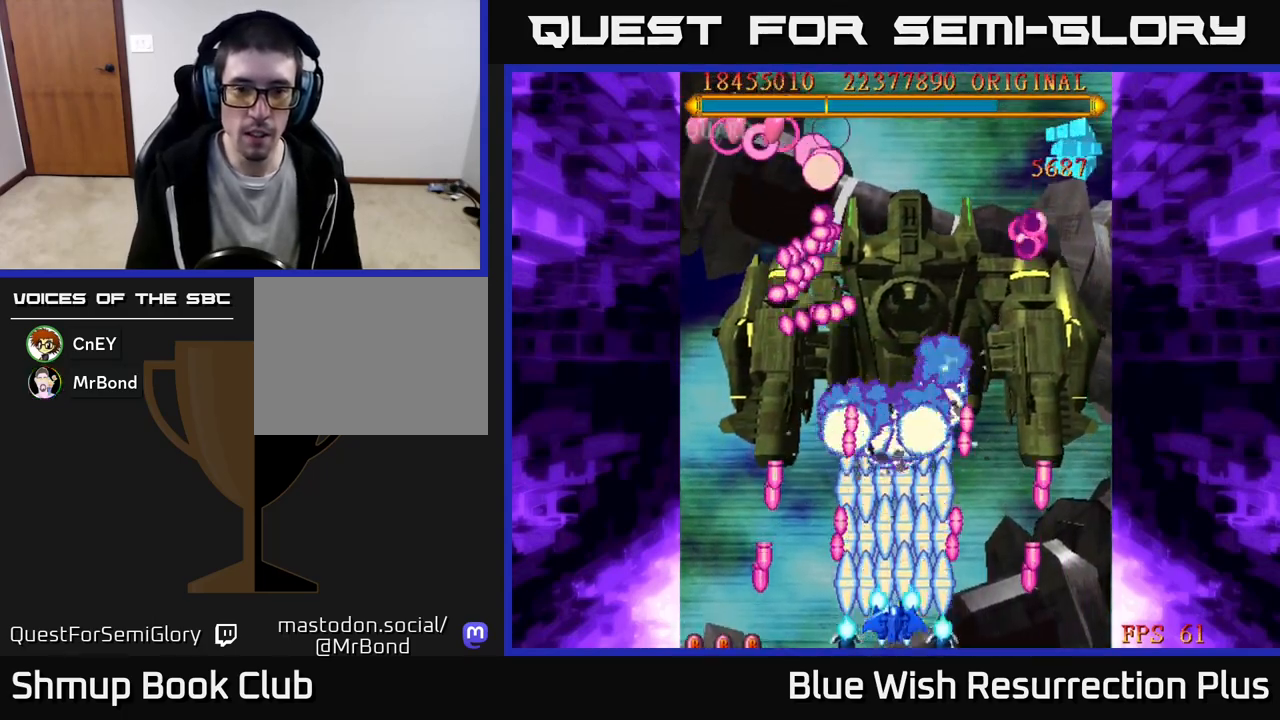
{"buttons": ["X", "DPAD_UP"], "events": [[233, "DPAD_UP", "down"]]}
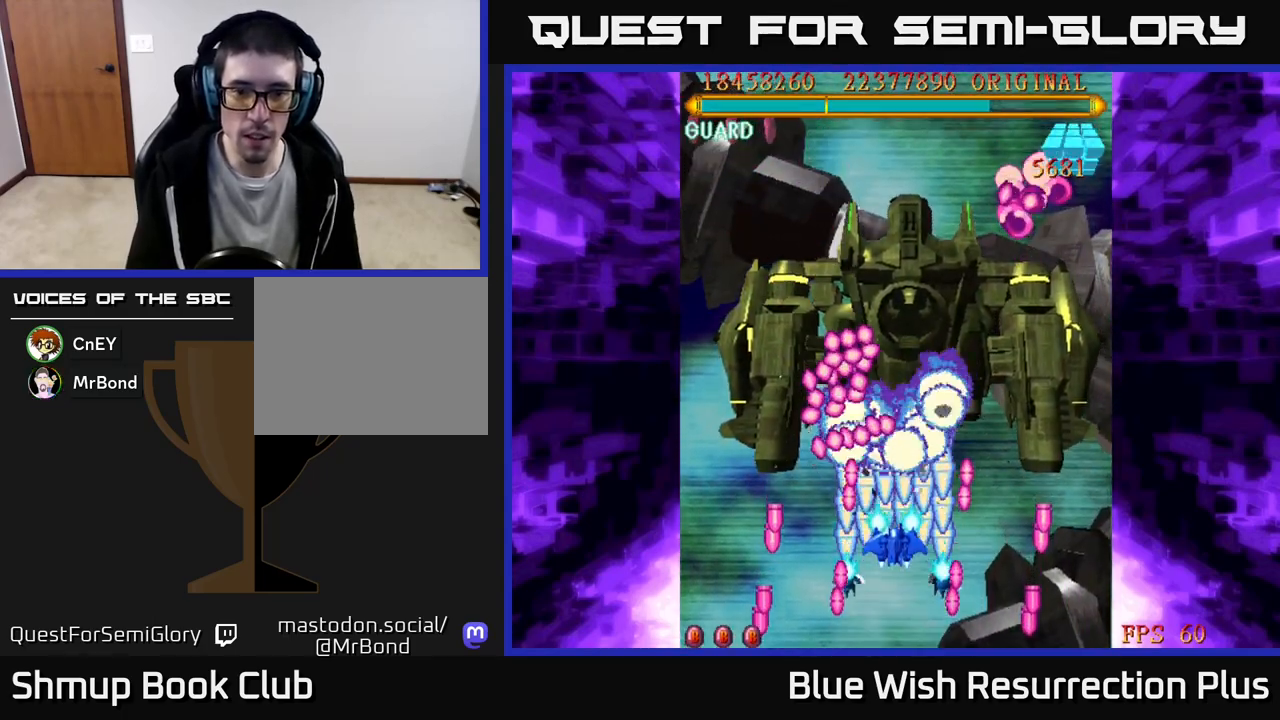
{"buttons": ["X", "DPAD_RIGHT"], "events": [[17, "DPAD_UP", "up"], [233, "DPAD_RIGHT", "down"], [283, "DPAD_DOWN", "down"], [433, "DPAD_DOWN", "up"]]}
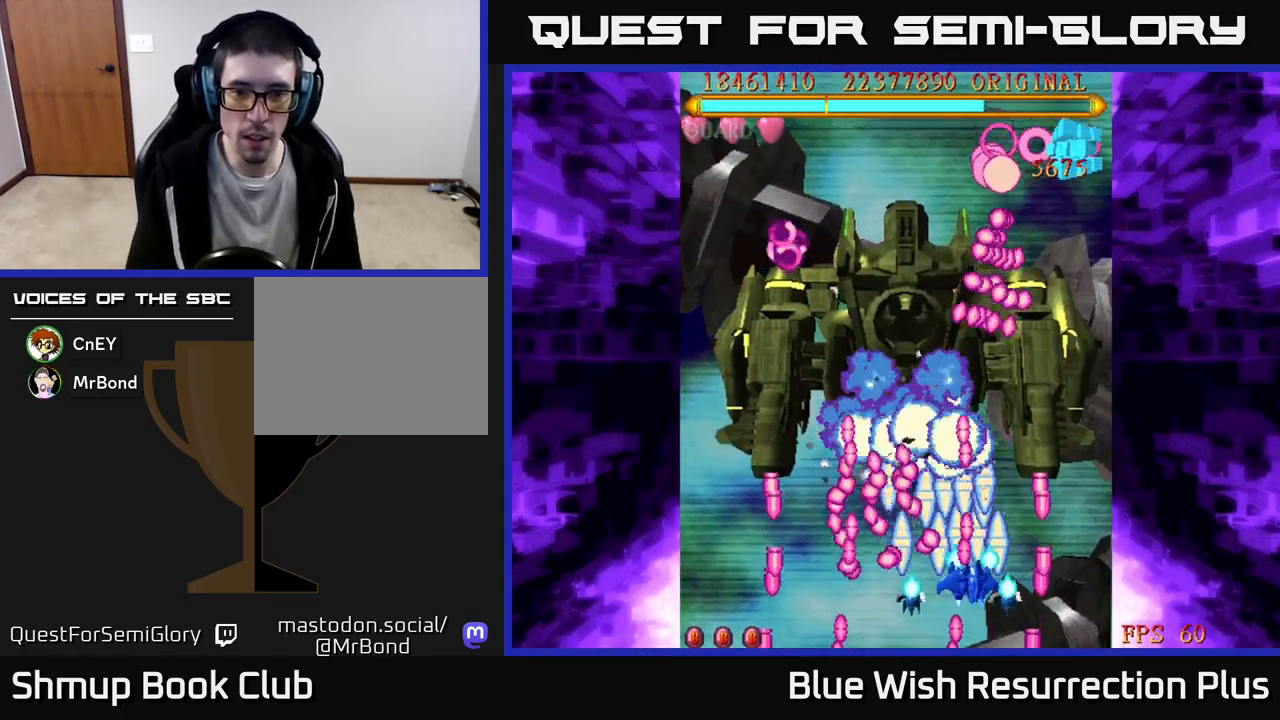
{"buttons": ["X"], "events": [[17, "DPAD_RIGHT", "up"], [200, "DPAD_RIGHT", "down"], [267, "DPAD_RIGHT", "up"]]}
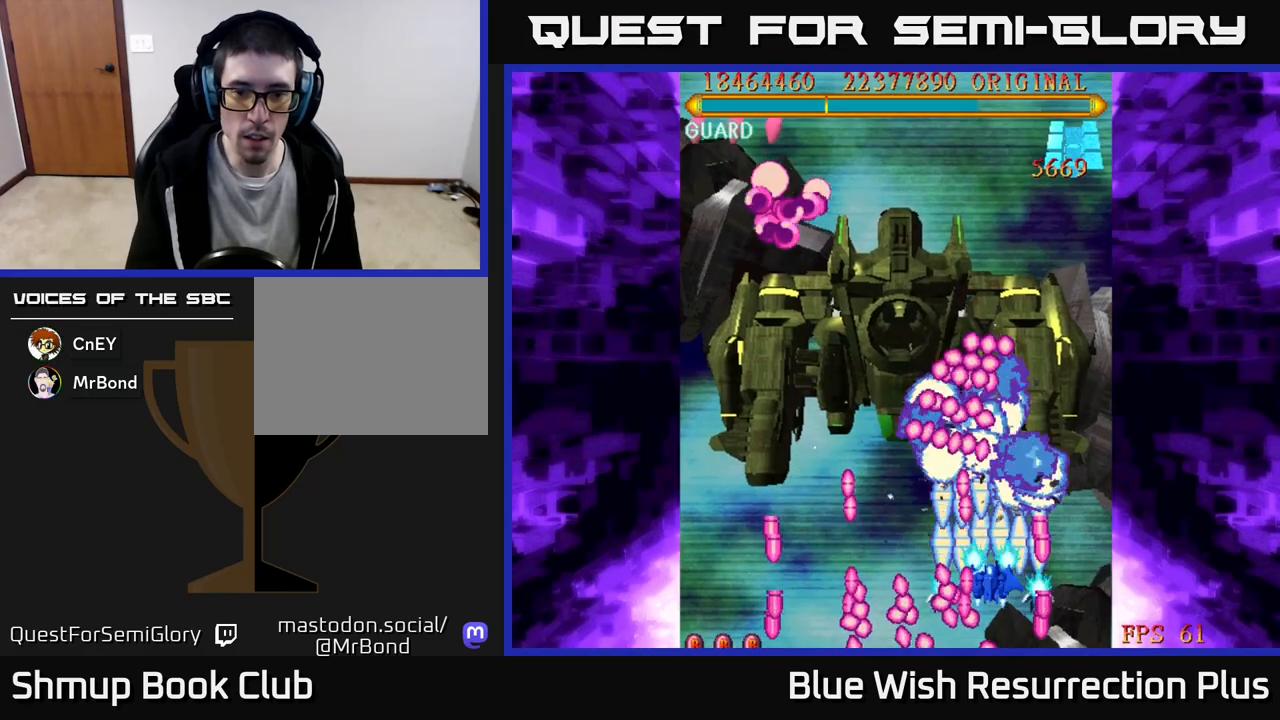
{"buttons": ["X"], "events": []}
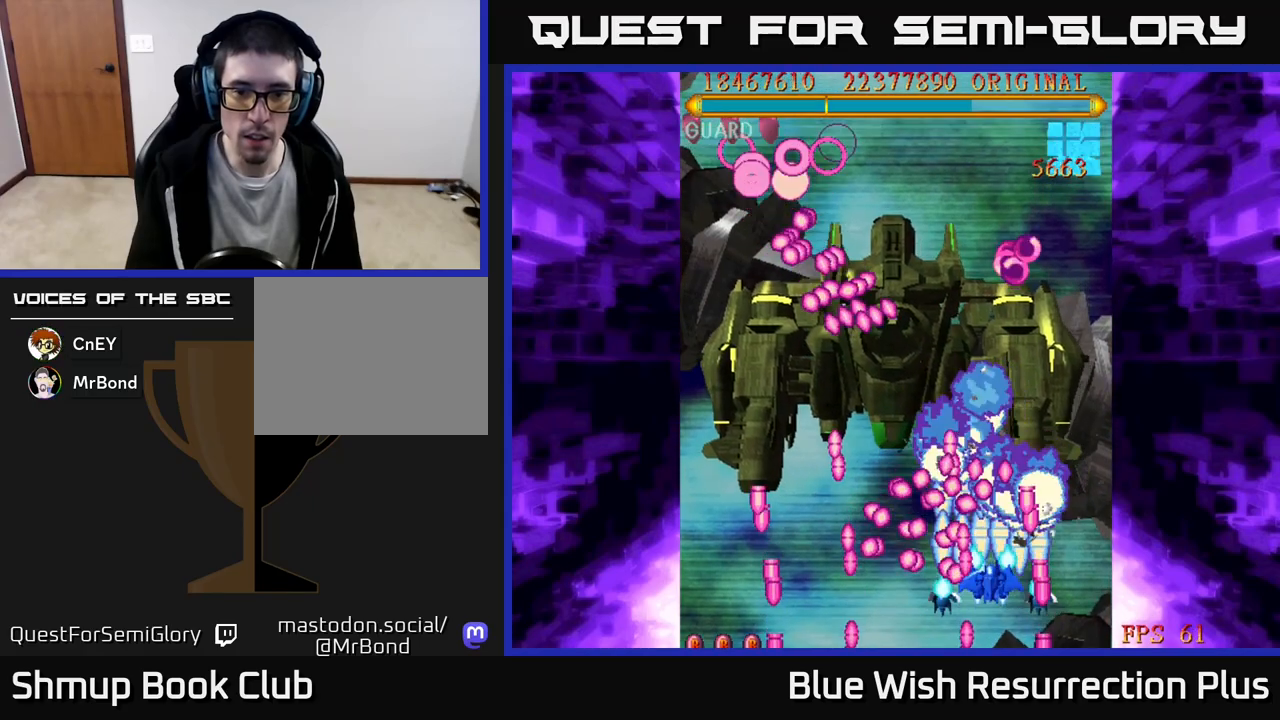
{"buttons": ["X", "DPAD_LEFT"], "events": [[283, "DPAD_RIGHT", "down"], [333, "DPAD_RIGHT", "up"], [483, "DPAD_LEFT", "down"]]}
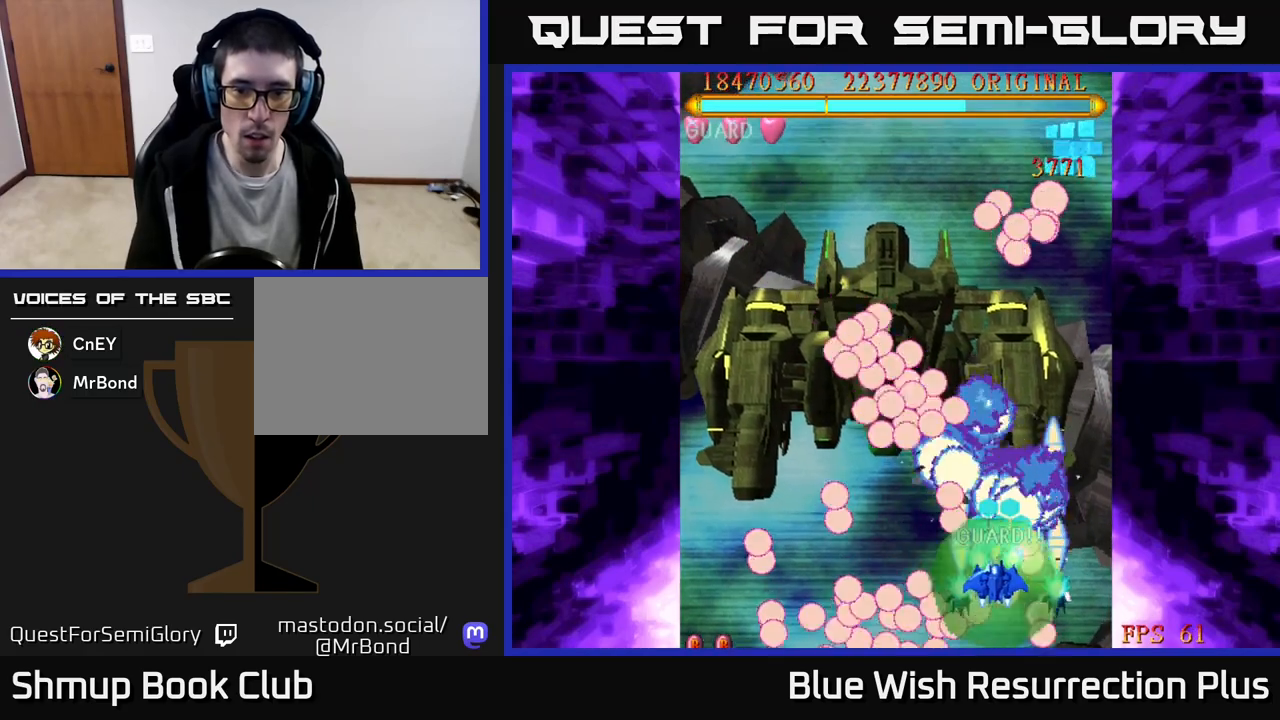
{"buttons": ["X", "DPAD_LEFT"], "events": [[67, "DPAD_LEFT", "up"], [300, "DPAD_DOWN", "down"], [400, "DPAD_LEFT", "down"], [433, "DPAD_DOWN", "up"]]}
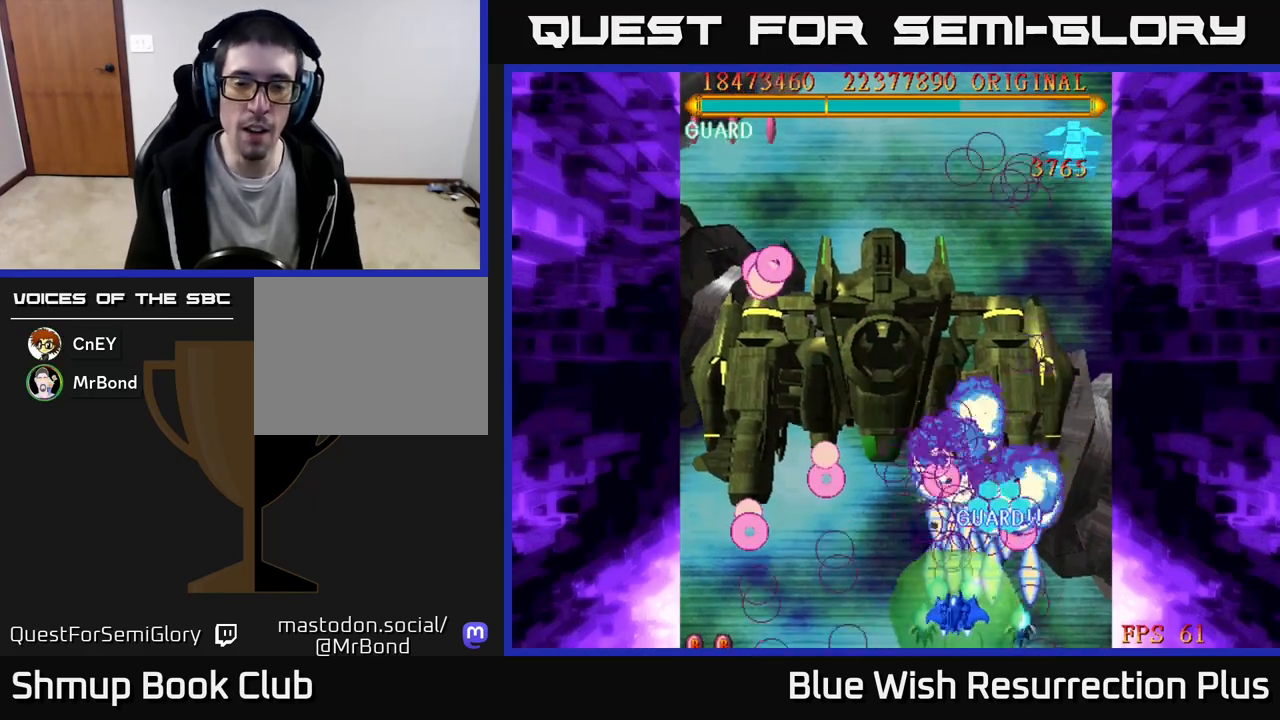
{"buttons": ["X"], "events": [[150, "DPAD_LEFT", "up"]]}
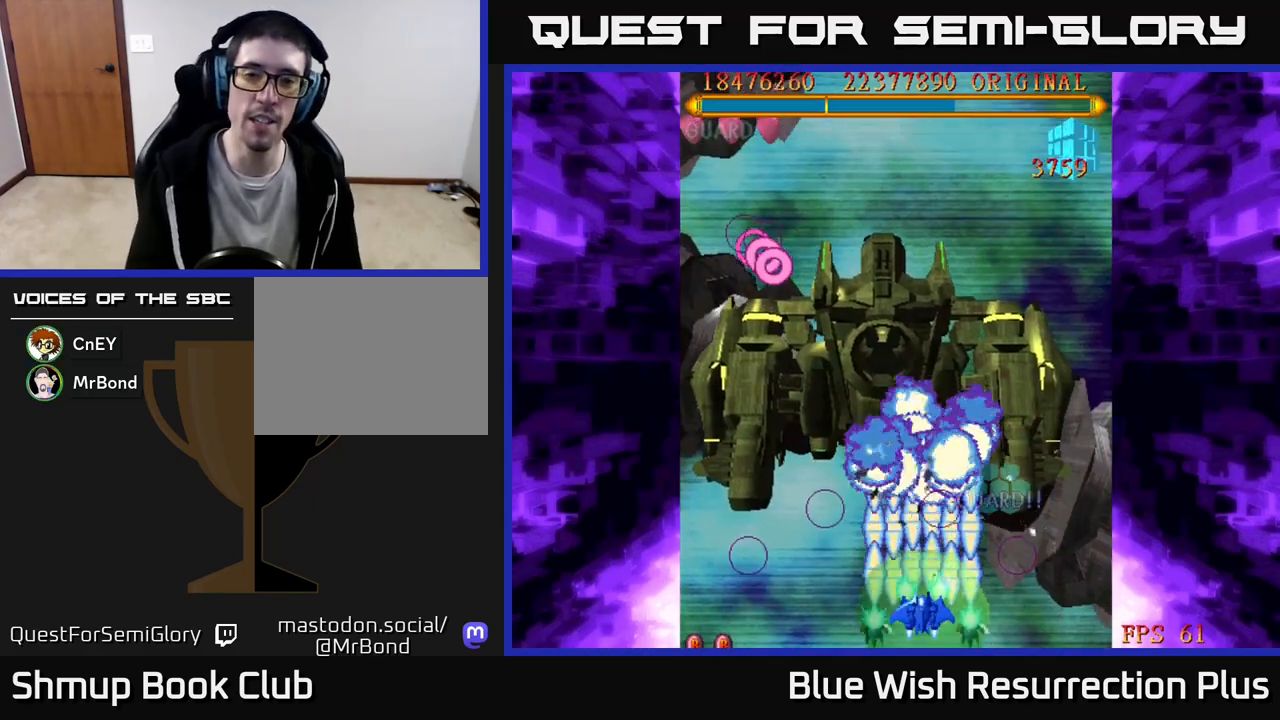
{"buttons": ["X"], "events": [[217, "DPAD_LEFT", "down"], [283, "DPAD_DOWN", "down"], [300, "DPAD_LEFT", "up"], [433, "DPAD_DOWN", "up"]]}
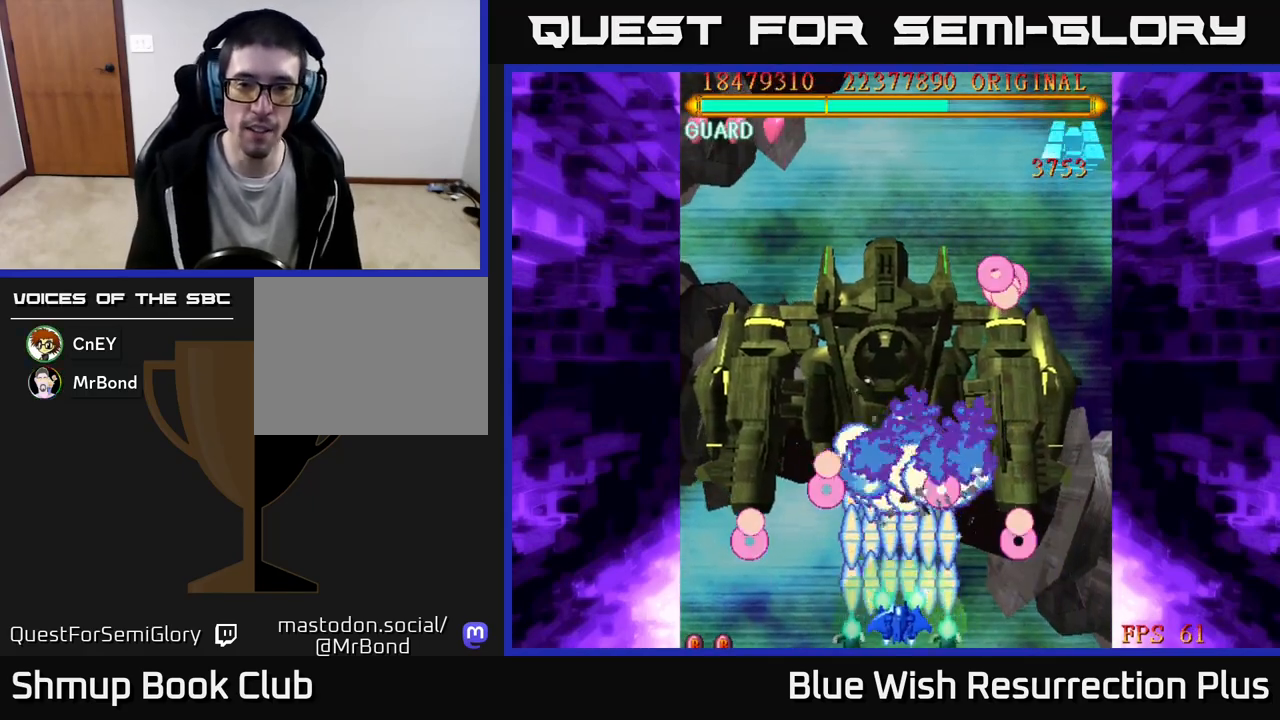
{"buttons": ["X"], "events": []}
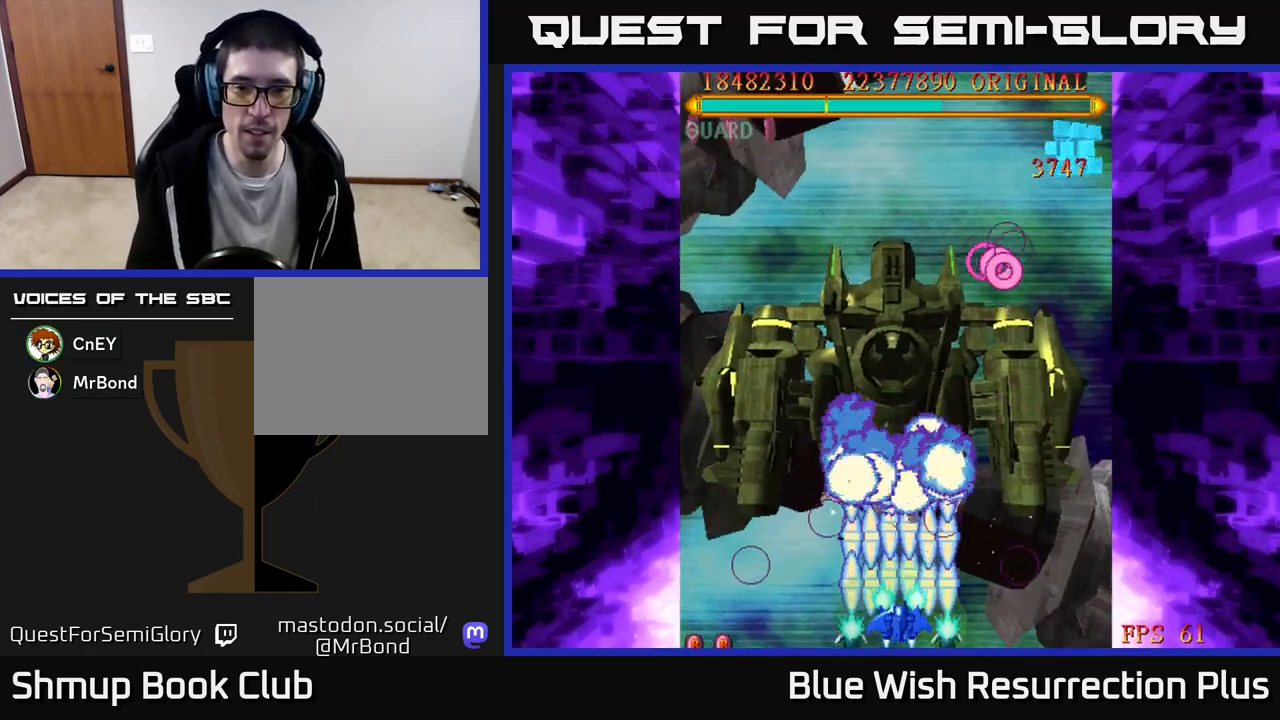
{"buttons": ["X"], "events": []}
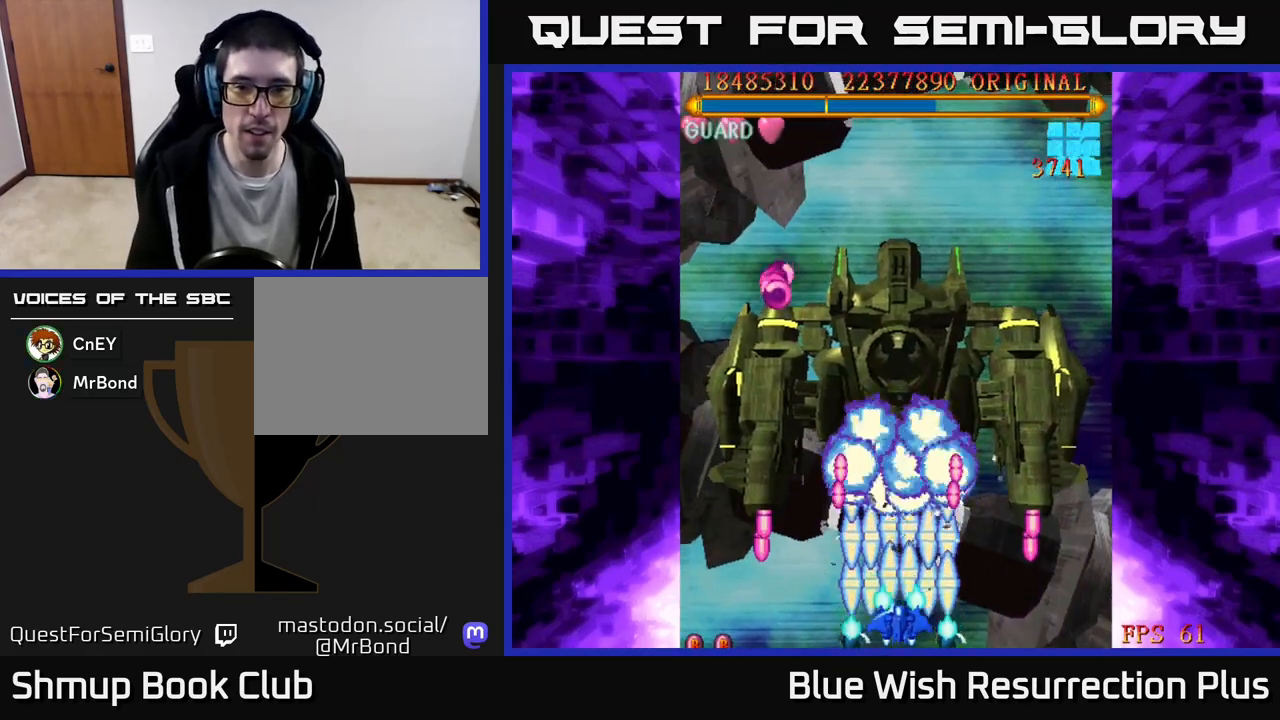
{"buttons": ["X"], "events": []}
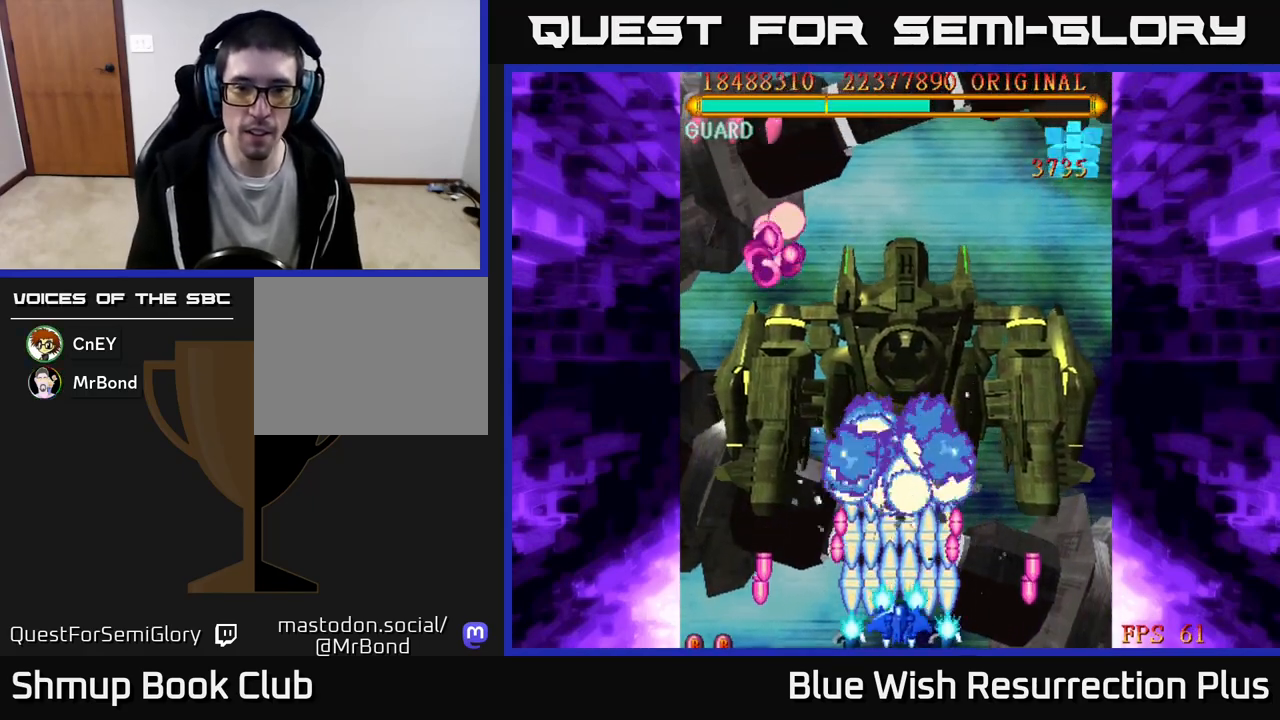
{"buttons": ["X"], "events": []}
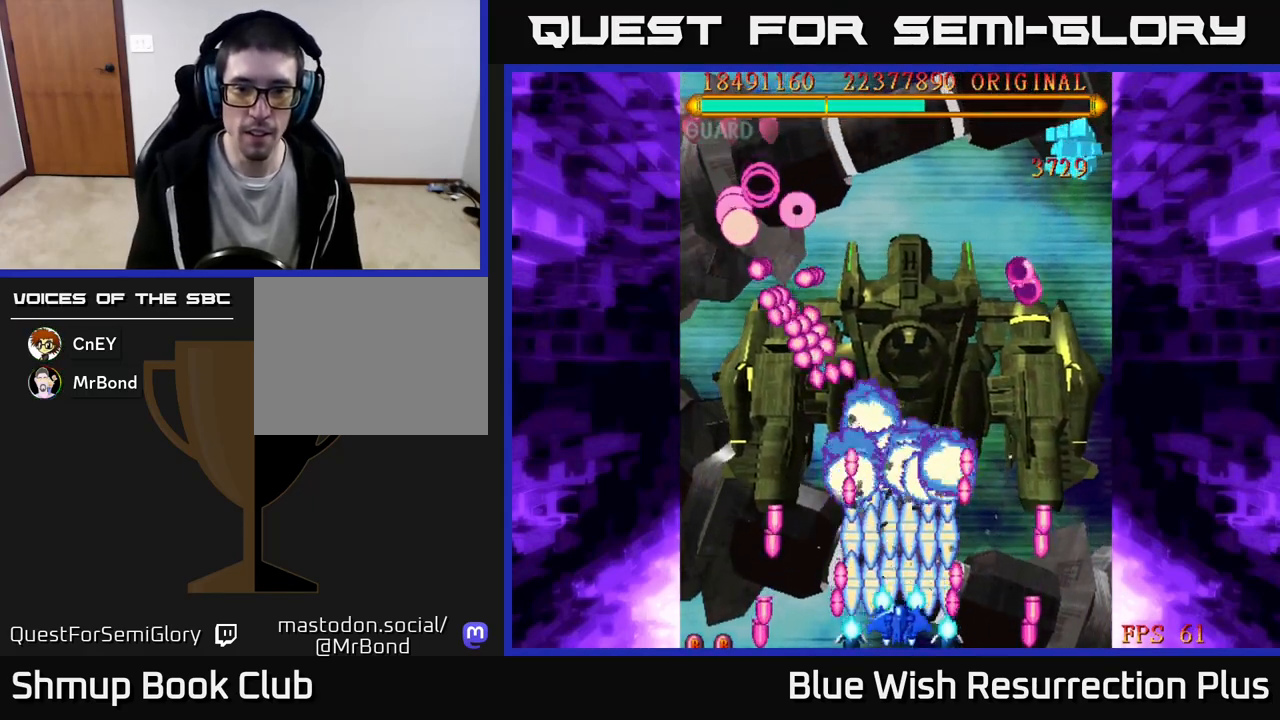
{"buttons": ["X"], "events": [[100, "DPAD_UP", "down"], [267, "DPAD_UP", "up"]]}
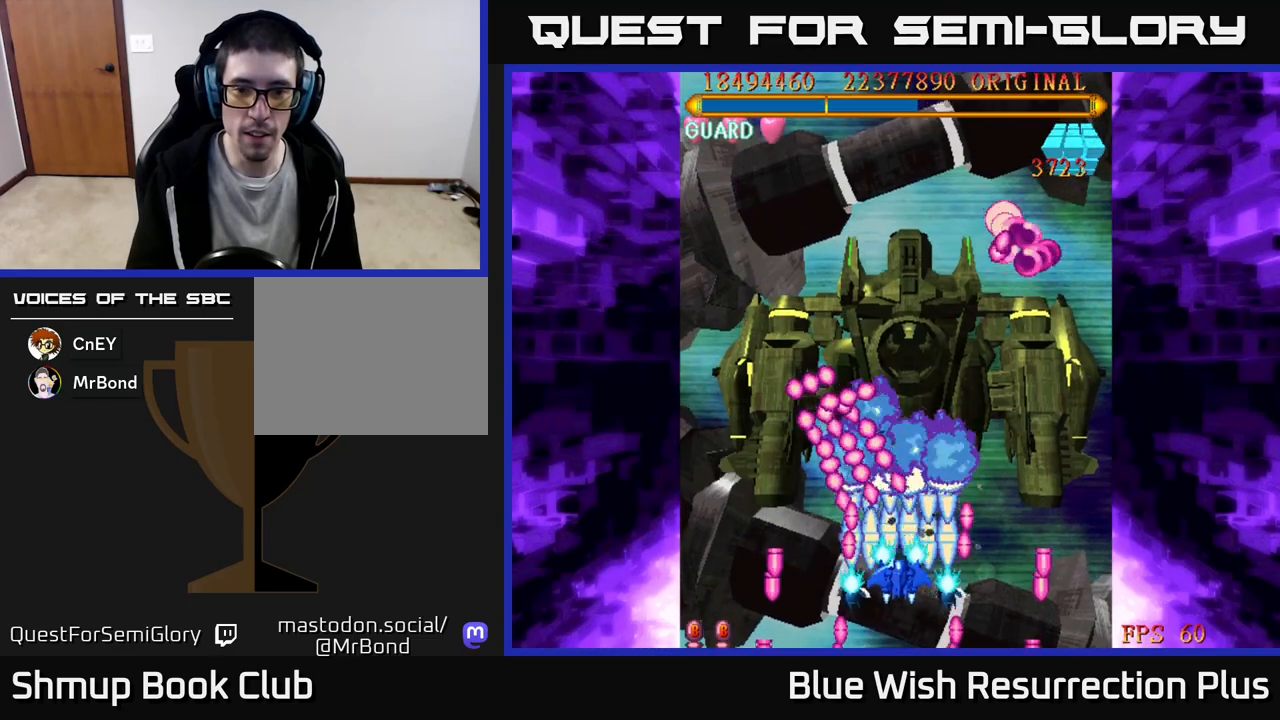
{"buttons": ["X"], "events": [[17, "DPAD_RIGHT", "down"], [167, "DPAD_RIGHT", "up"], [200, "DPAD_DOWN", "down"], [200, "DPAD_RIGHT", "down"], [333, "DPAD_DOWN", "up"], [417, "DPAD_RIGHT", "up"]]}
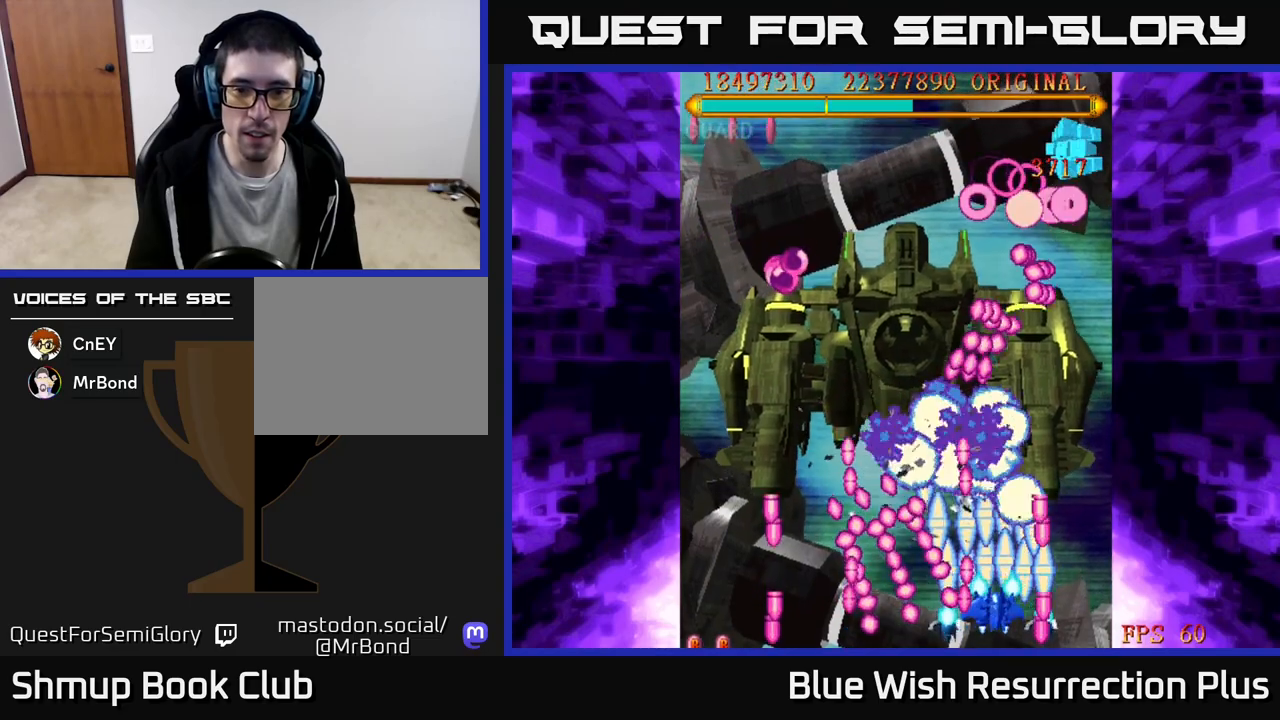
{"buttons": ["X"], "events": [[200, "DPAD_RIGHT", "down"], [267, "DPAD_UP", "down"], [283, "DPAD_RIGHT", "up"], [417, "DPAD_UP", "up"]]}
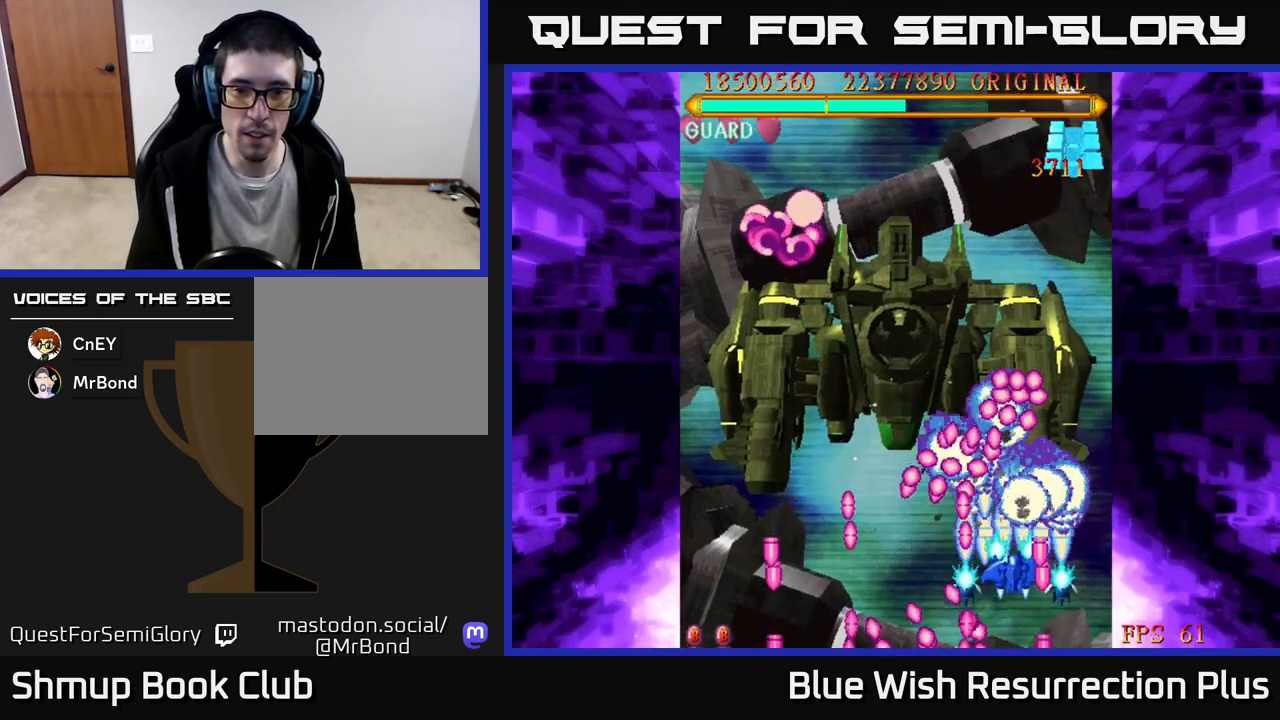
{"buttons": ["X"], "events": [[117, "DPAD_DOWN", "down"], [233, "DPAD_DOWN", "up"]]}
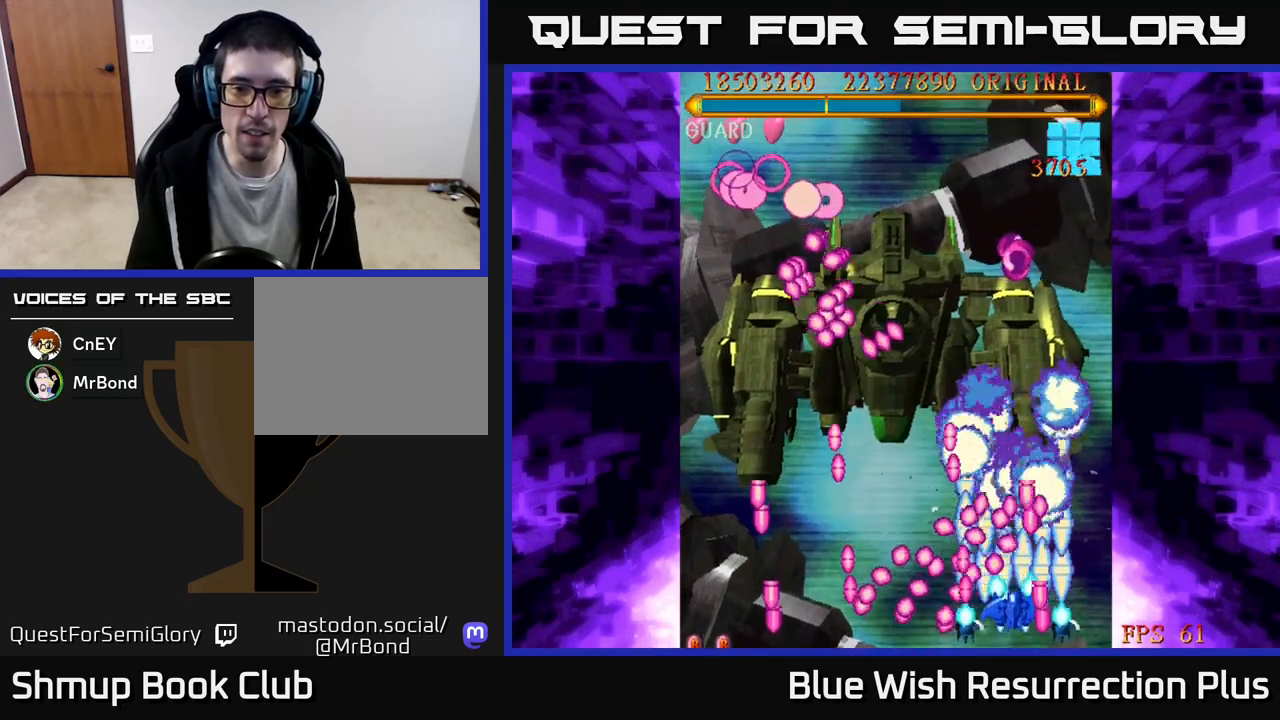
{"buttons": ["X"], "events": [[100, "DPAD_DOWN", "down"], [200, "DPAD_DOWN", "up"]]}
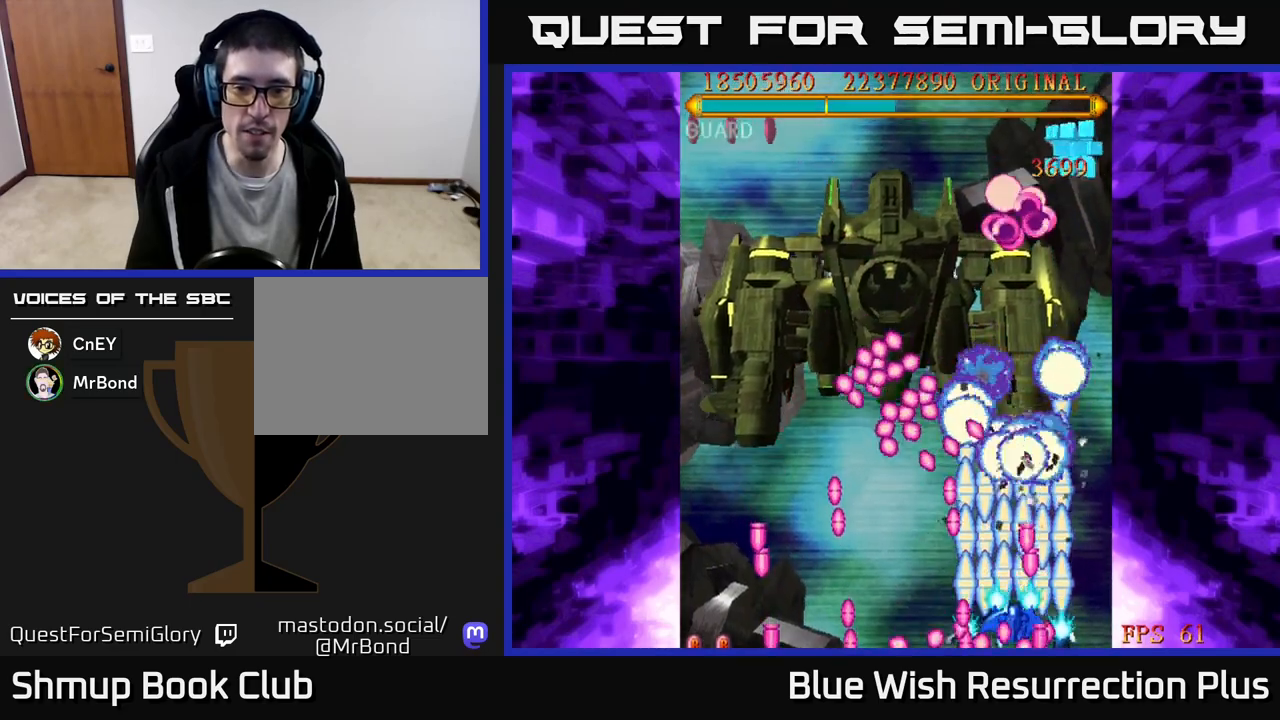
{"buttons": ["X", "DPAD_LEFT"], "events": [[217, "DPAD_LEFT", "down"], [333, "DPAD_LEFT", "up"], [433, "DPAD_LEFT", "down"]]}
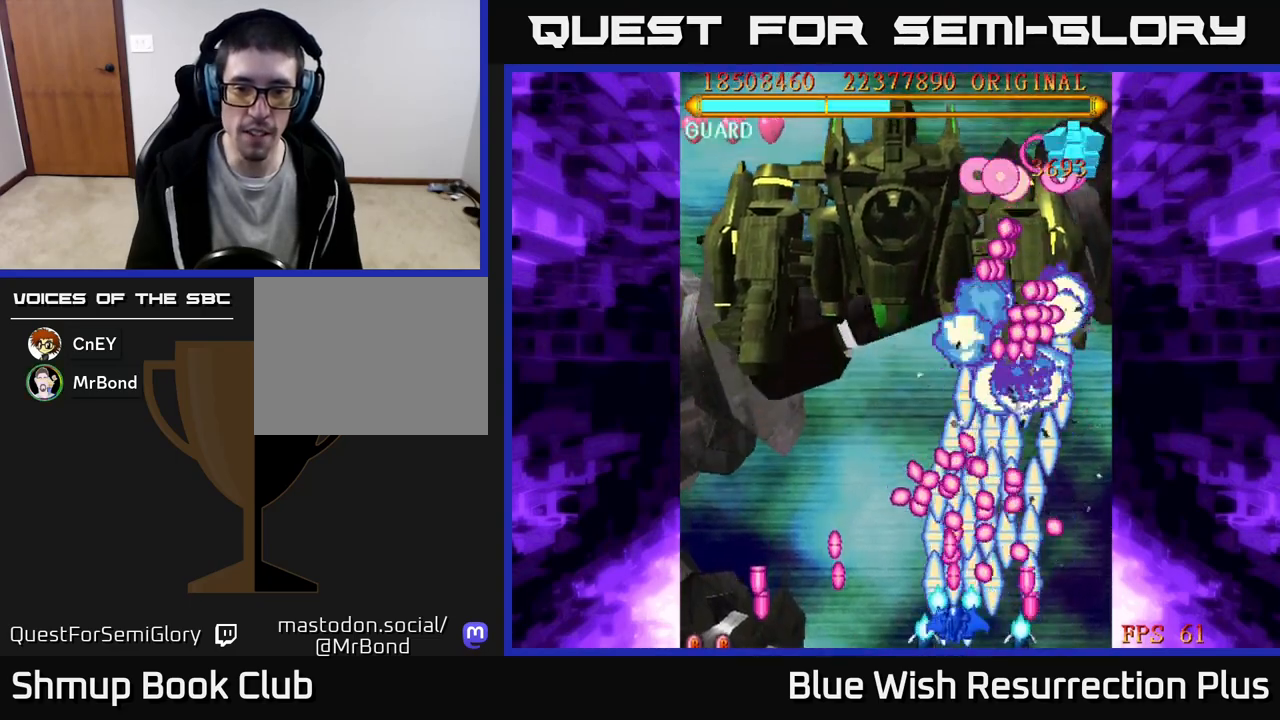
{"buttons": ["X"], "events": [[200, "DPAD_LEFT", "up"]]}
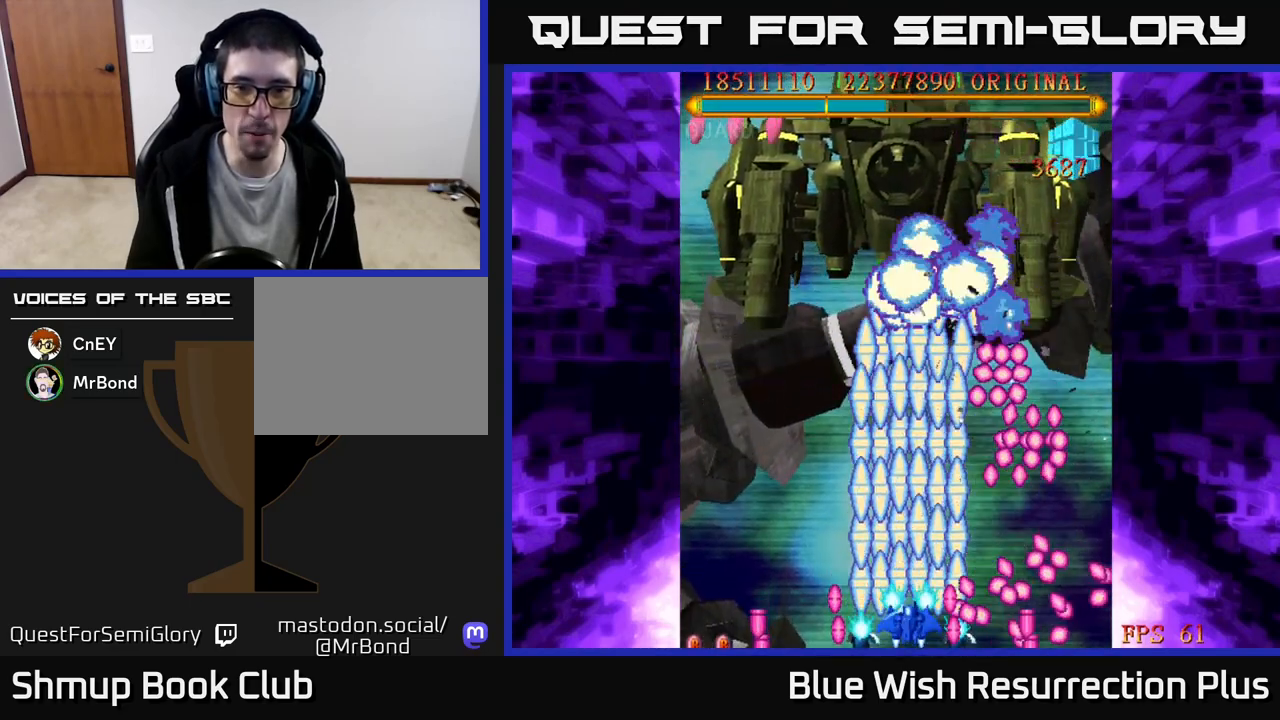
{"buttons": ["X"], "events": [[183, "DPAD_UP", "down"], [250, "DPAD_UP", "up"]]}
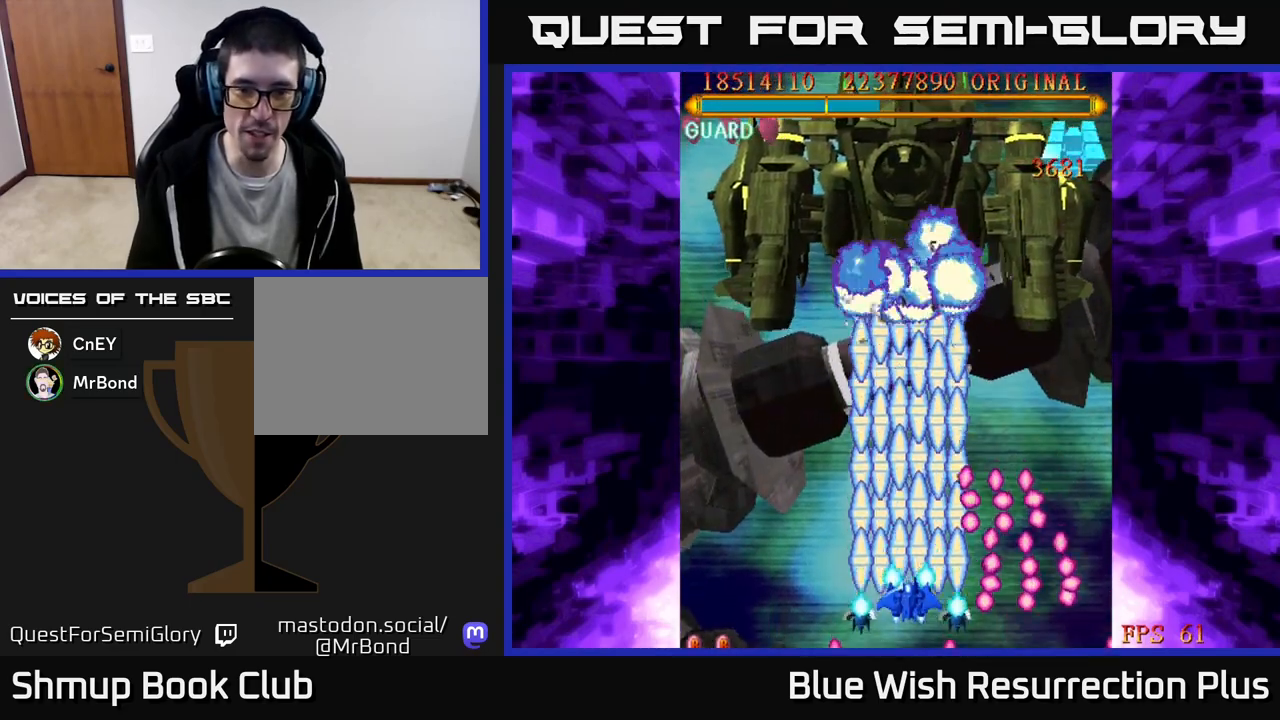
{"buttons": ["X"], "events": []}
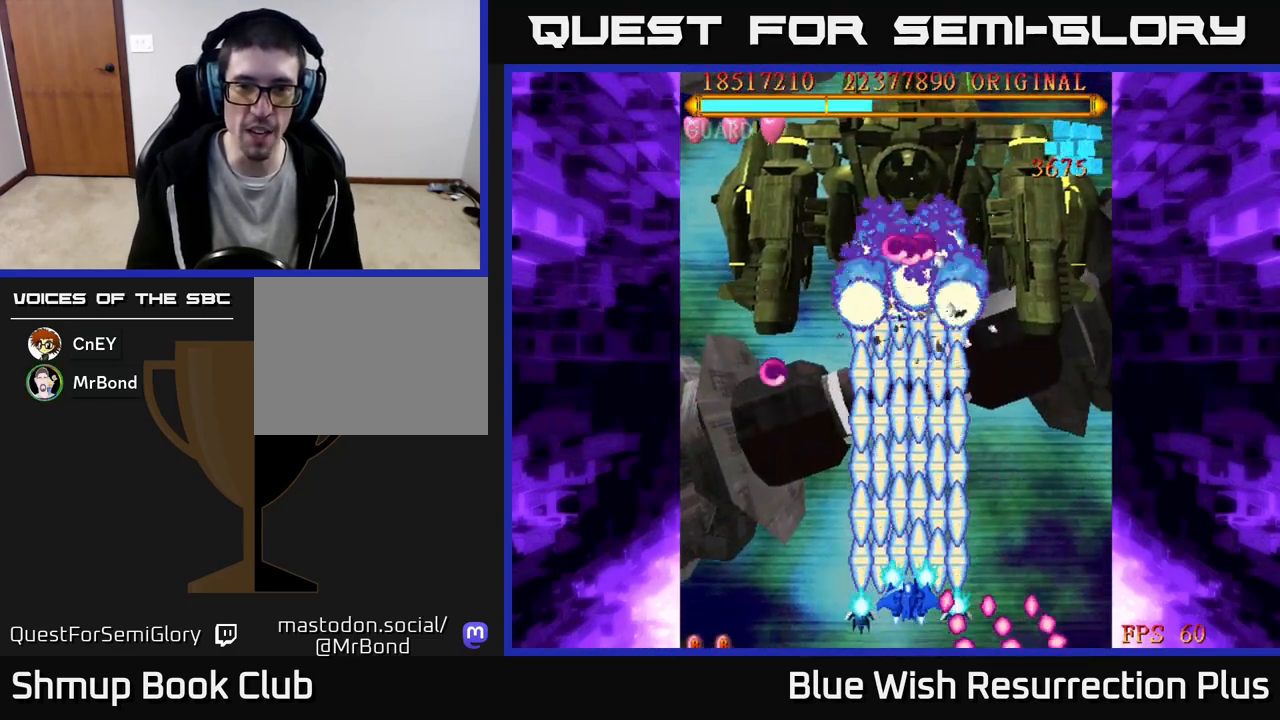
{"buttons": ["X"], "events": []}
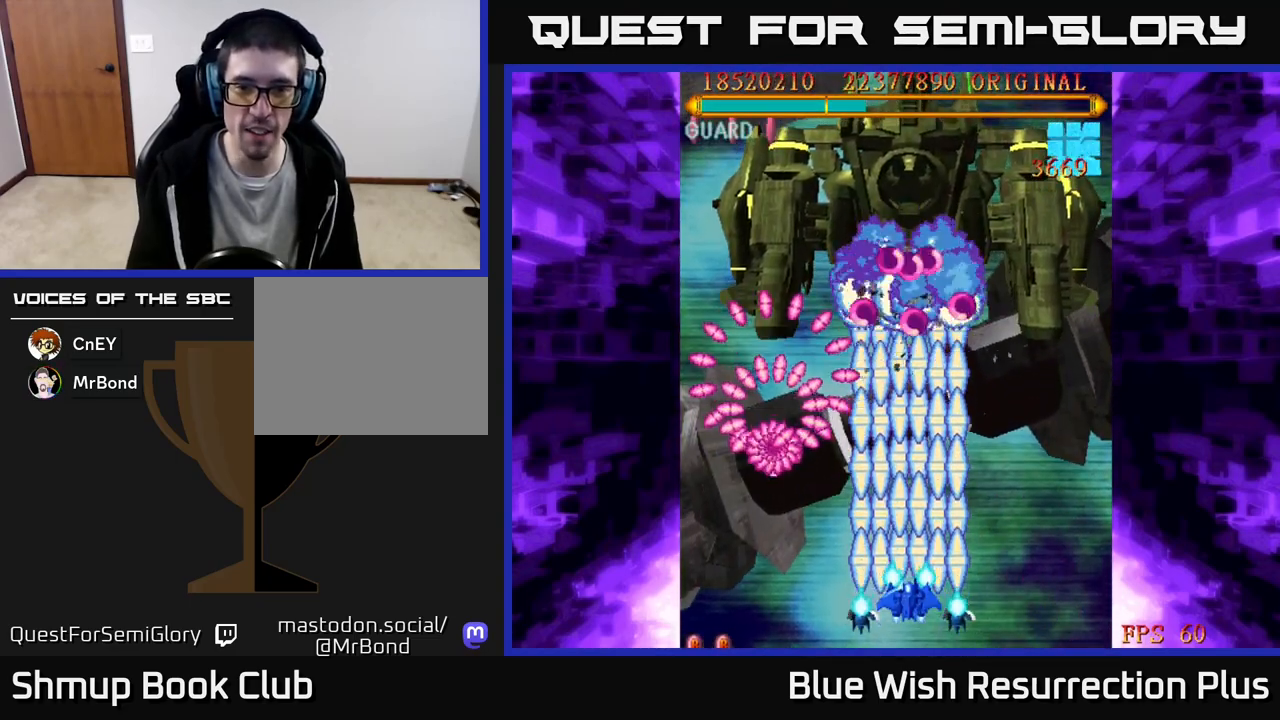
{"buttons": ["A"], "events": [[300, "DPAD_DOWN", "down"], [350, "DPAD_DOWN", "up"], [400, "A", "down"], [450, "X", "up"]]}
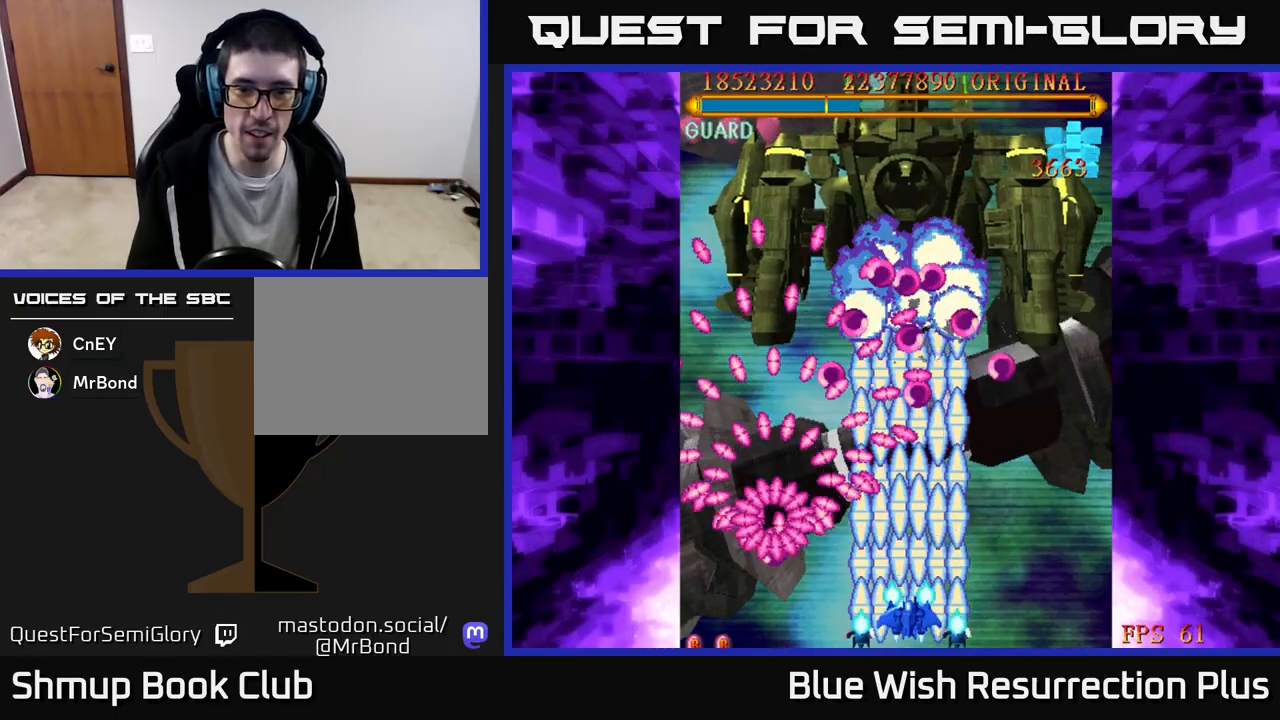
{"buttons": ["A"], "events": []}
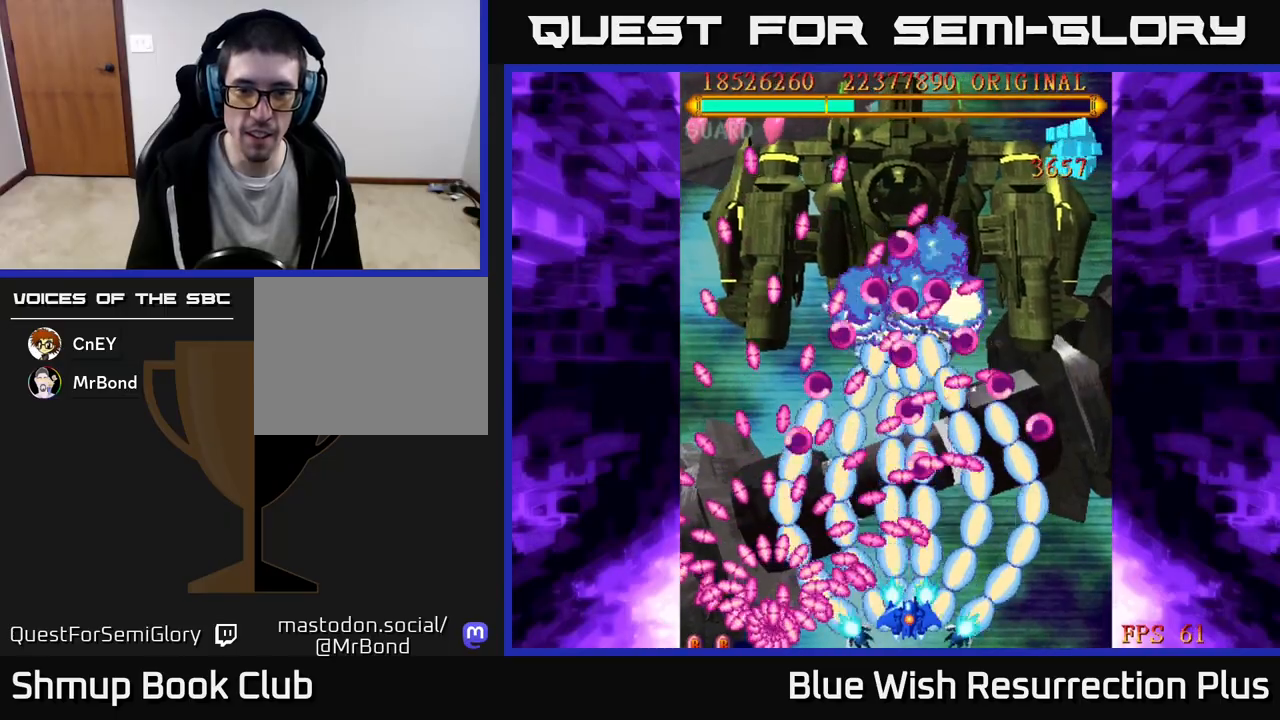
{"buttons": ["A"], "events": [[83, "DPAD_RIGHT", "down"], [283, "DPAD_RIGHT", "up"]]}
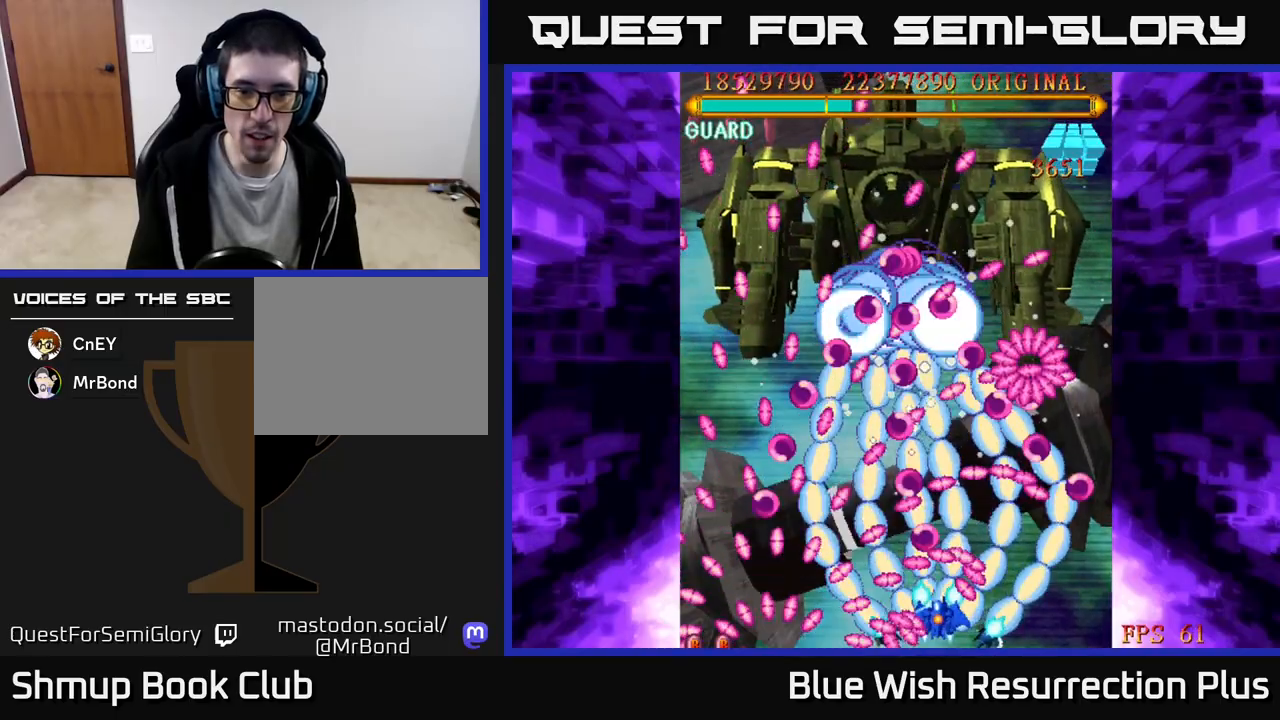
{"buttons": ["A"], "events": [[33, "DPAD_UP", "down"], [167, "DPAD_UP", "up"], [217, "DPAD_DOWN", "down"], [267, "DPAD_RIGHT", "down"], [400, "DPAD_DOWN", "up"], [400, "DPAD_RIGHT", "up"]]}
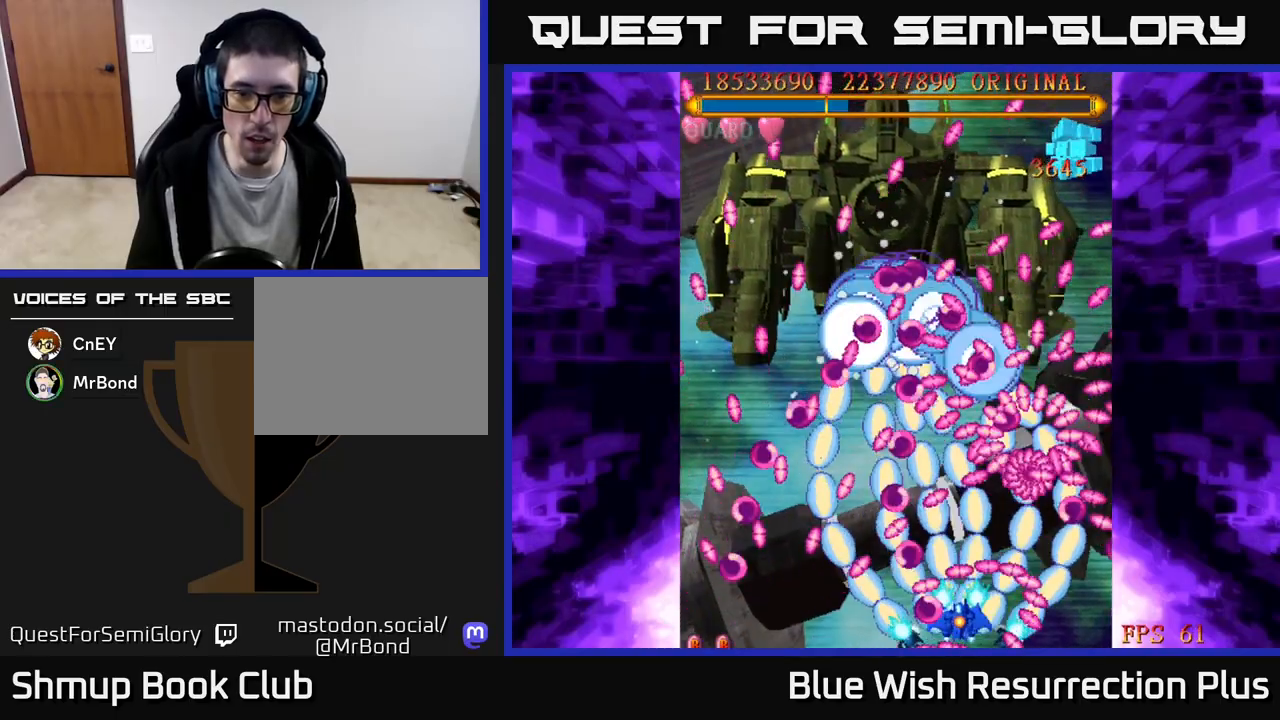
{"buttons": ["A", "DPAD_LEFT"], "events": [[100, "DPAD_RIGHT", "down"], [200, "DPAD_RIGHT", "up"], [450, "DPAD_LEFT", "down"]]}
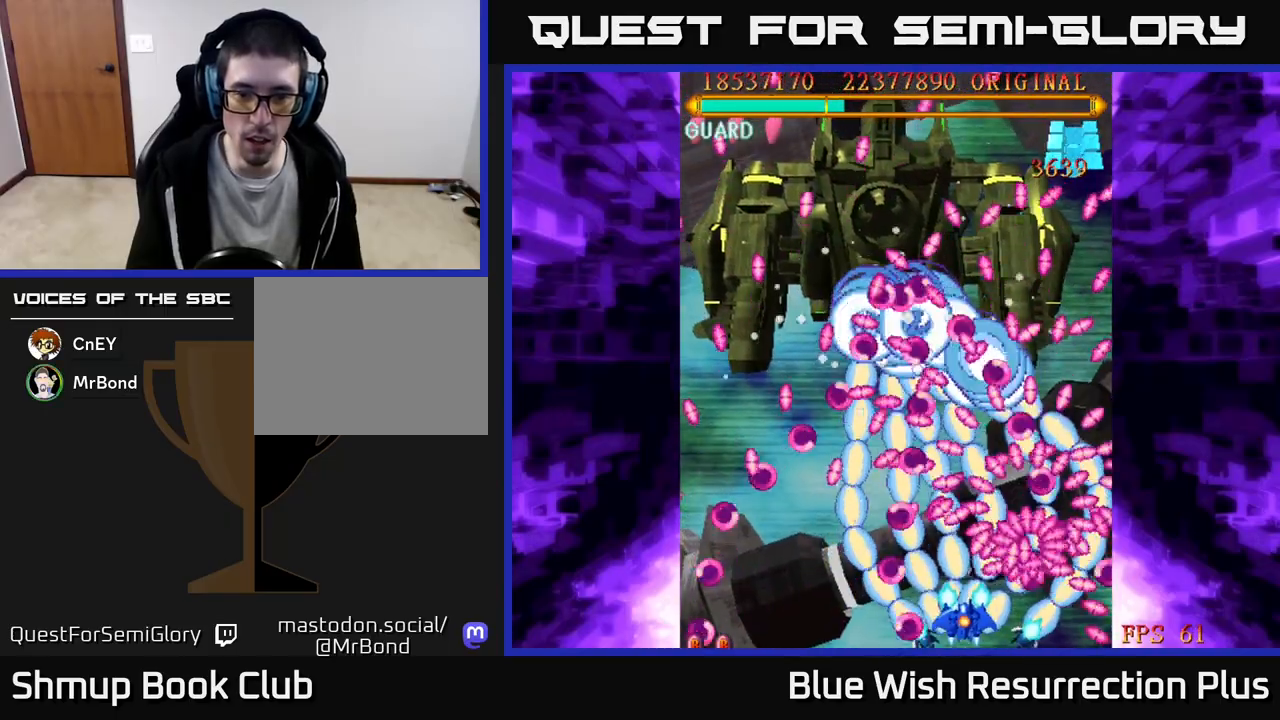
{"buttons": ["A"], "events": [[83, "DPAD_LEFT", "up"], [200, "DPAD_LEFT", "down"], [317, "DPAD_LEFT", "up"]]}
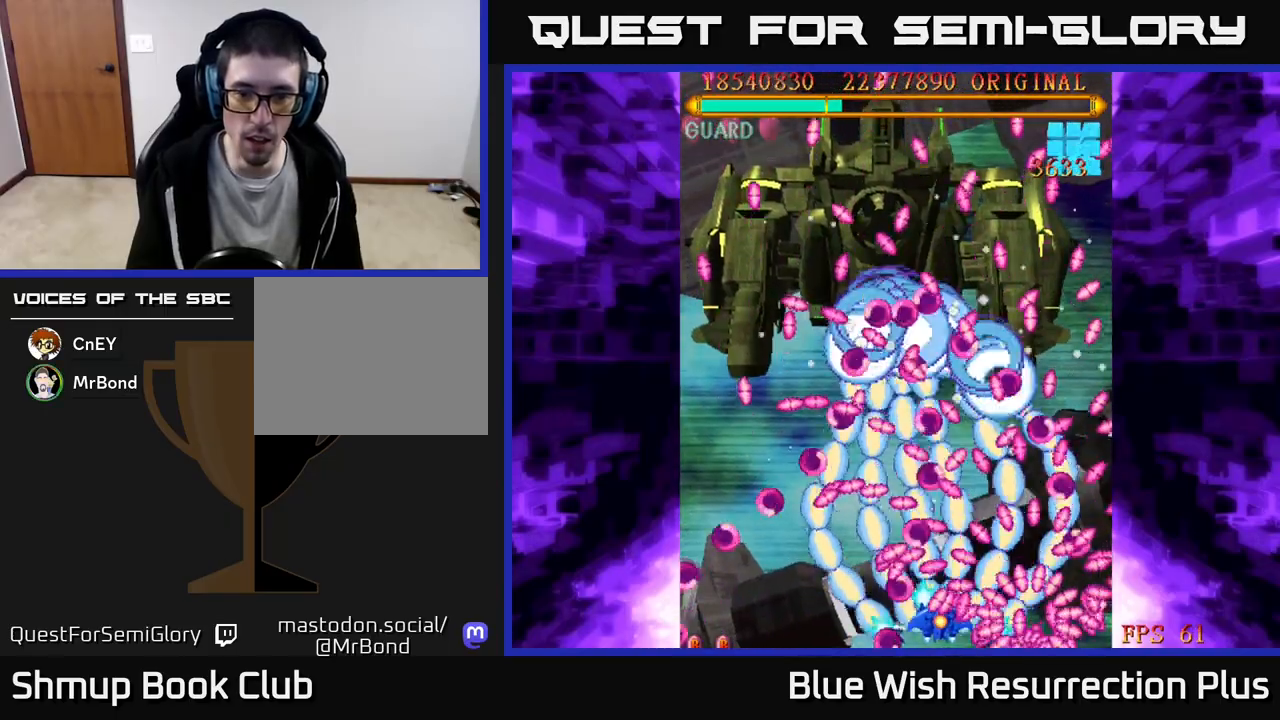
{"buttons": ["A"], "events": [[100, "DPAD_LEFT", "down"], [200, "DPAD_UP", "down"], [217, "DPAD_LEFT", "up"], [250, "DPAD_RIGHT", "down"], [333, "DPAD_UP", "up"], [367, "DPAD_DOWN", "down"], [483, "DPAD_RIGHT", "up"], [500, "DPAD_DOWN", "up"]]}